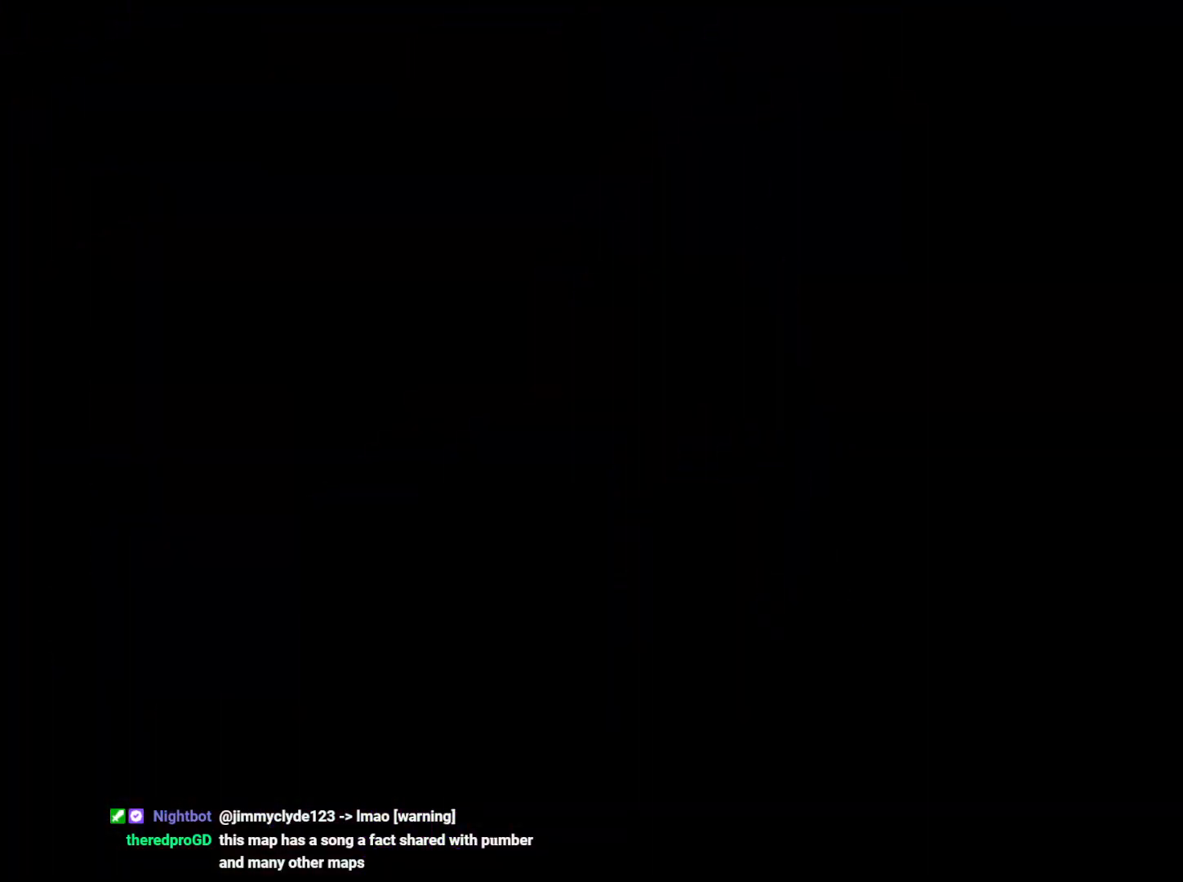
Gameplay with a controller (Nintendo layout); each line is a JSON object with the inputs held at the frame after it (dt_ms = milliseconds from this image to that frame). "events" lists button and stick changes between this image and that frame as [ms after this image, input, new state], when the widget could be followed in between. Not read: HOME L3 R3 START.
{"dt_ms": 500, "buttons": [], "left_stick": "center", "right_stick": "center"}
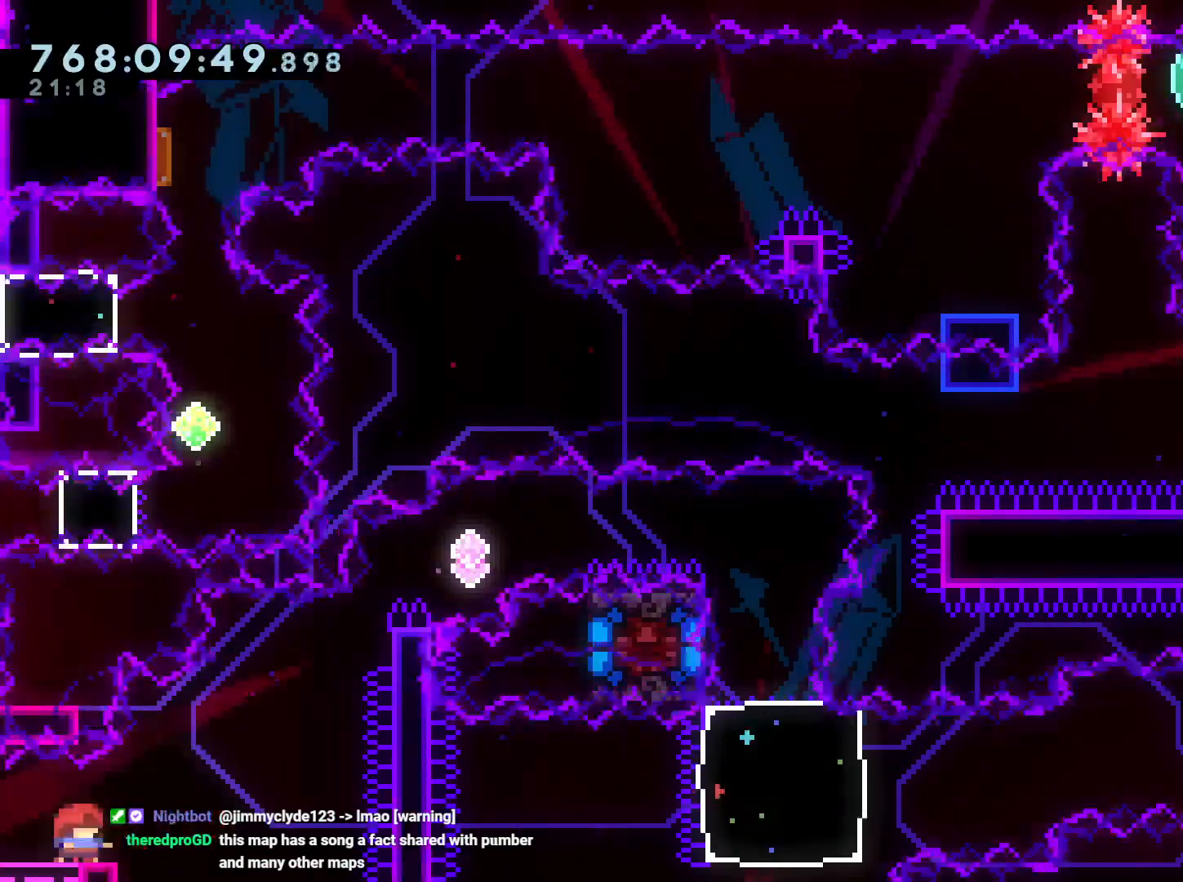
{"dt_ms": 500, "buttons": [], "left_stick": "center", "right_stick": "center", "events": []}
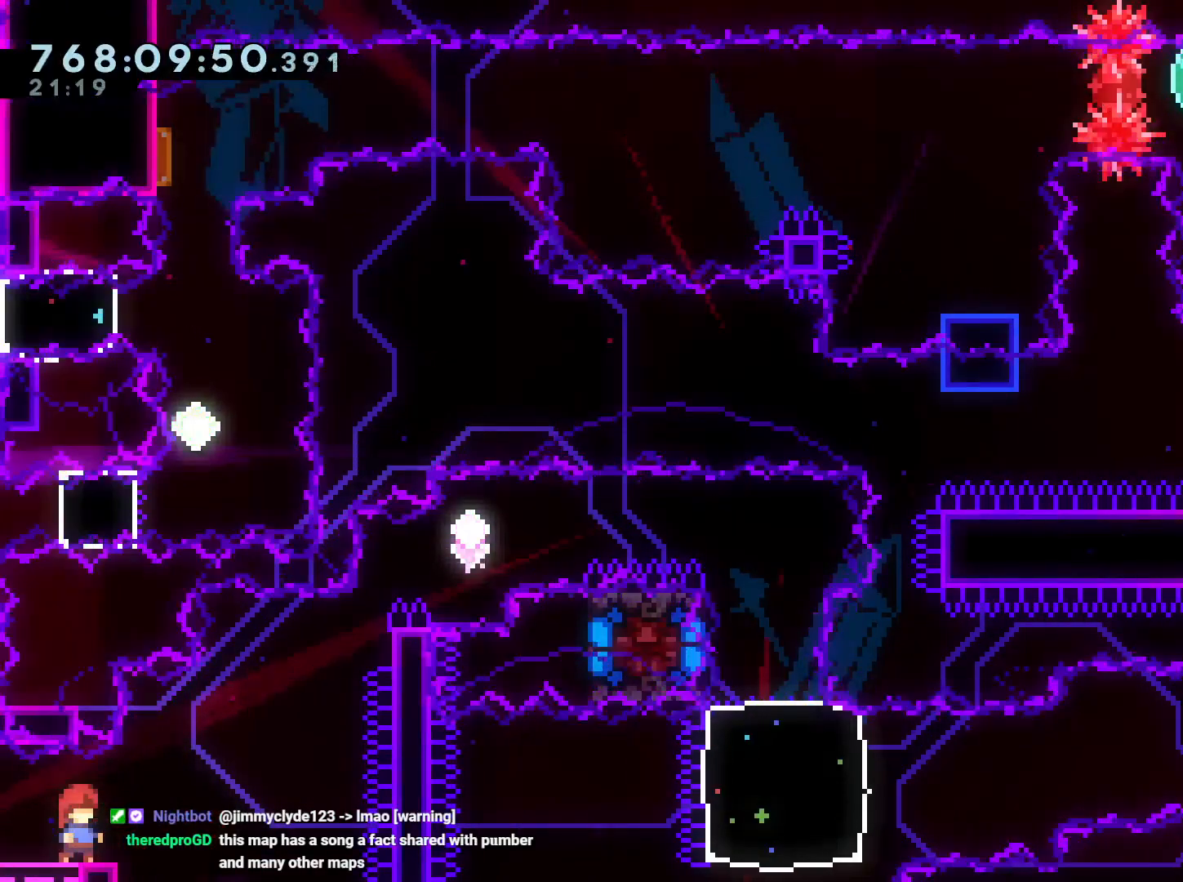
{"dt_ms": 500, "buttons": [], "left_stick": "center", "right_stick": "center"}
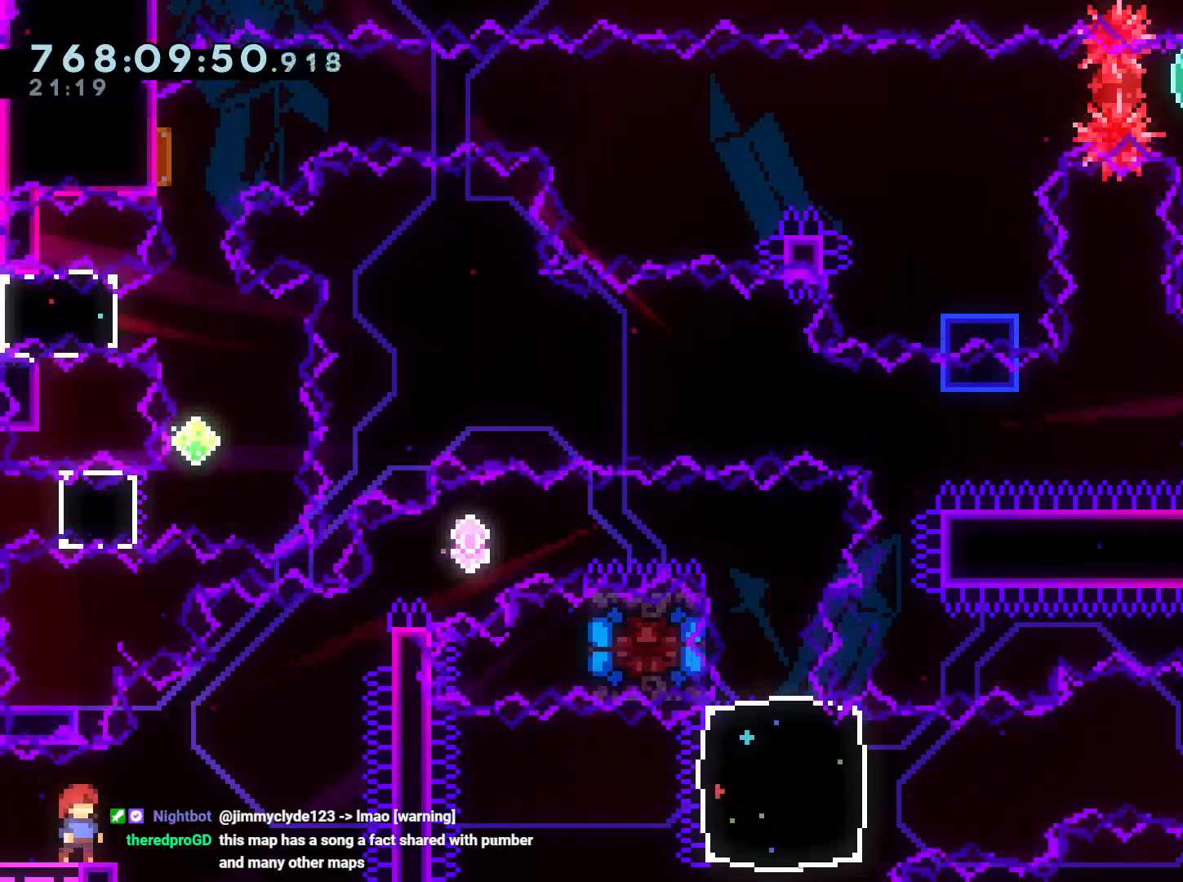
{"dt_ms": 500, "buttons": [], "left_stick": "center", "right_stick": "center"}
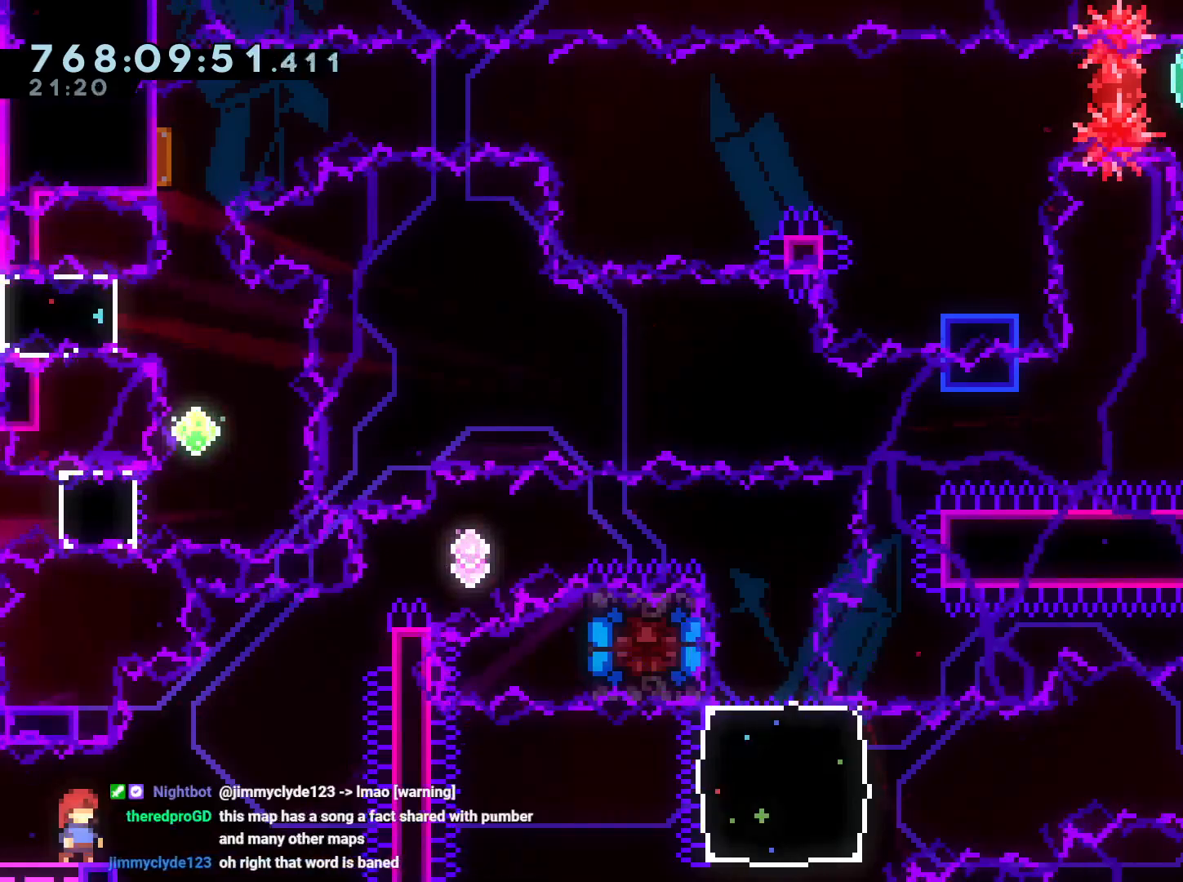
{"dt_ms": 500, "buttons": [], "left_stick": "center", "right_stick": "center"}
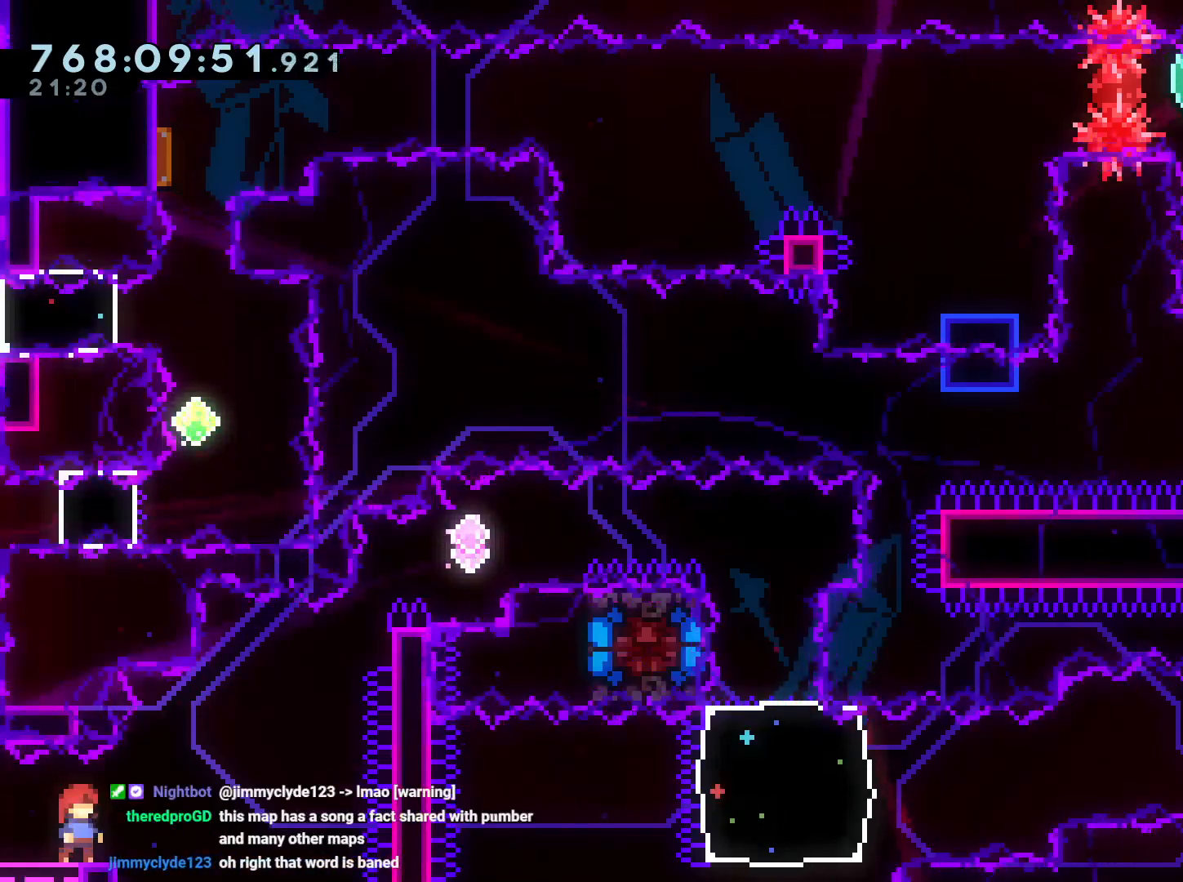
{"dt_ms": 500, "buttons": [], "left_stick": "center", "right_stick": "center", "events": []}
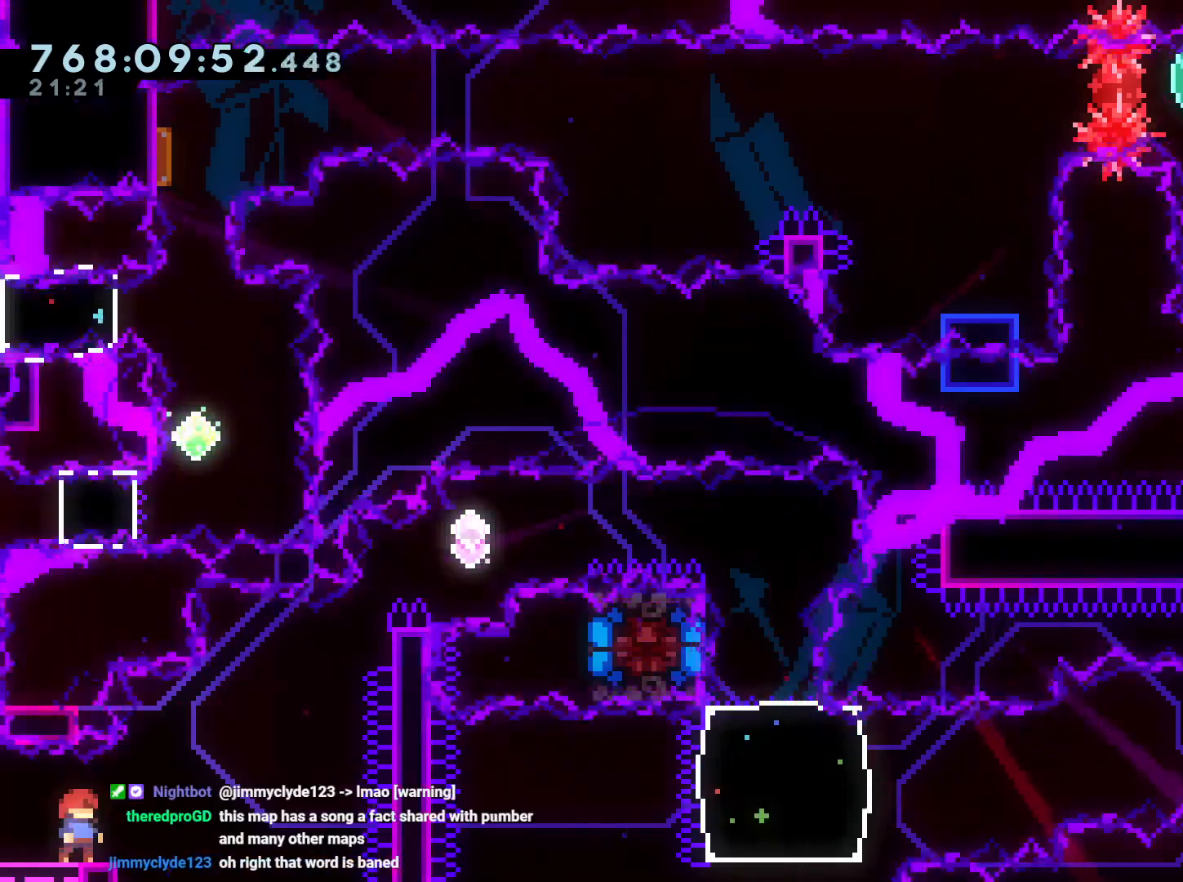
{"dt_ms": 500, "buttons": [], "left_stick": "center", "right_stick": "center", "events": [[100, "L1", "down"], [217, "L1", "up"]]}
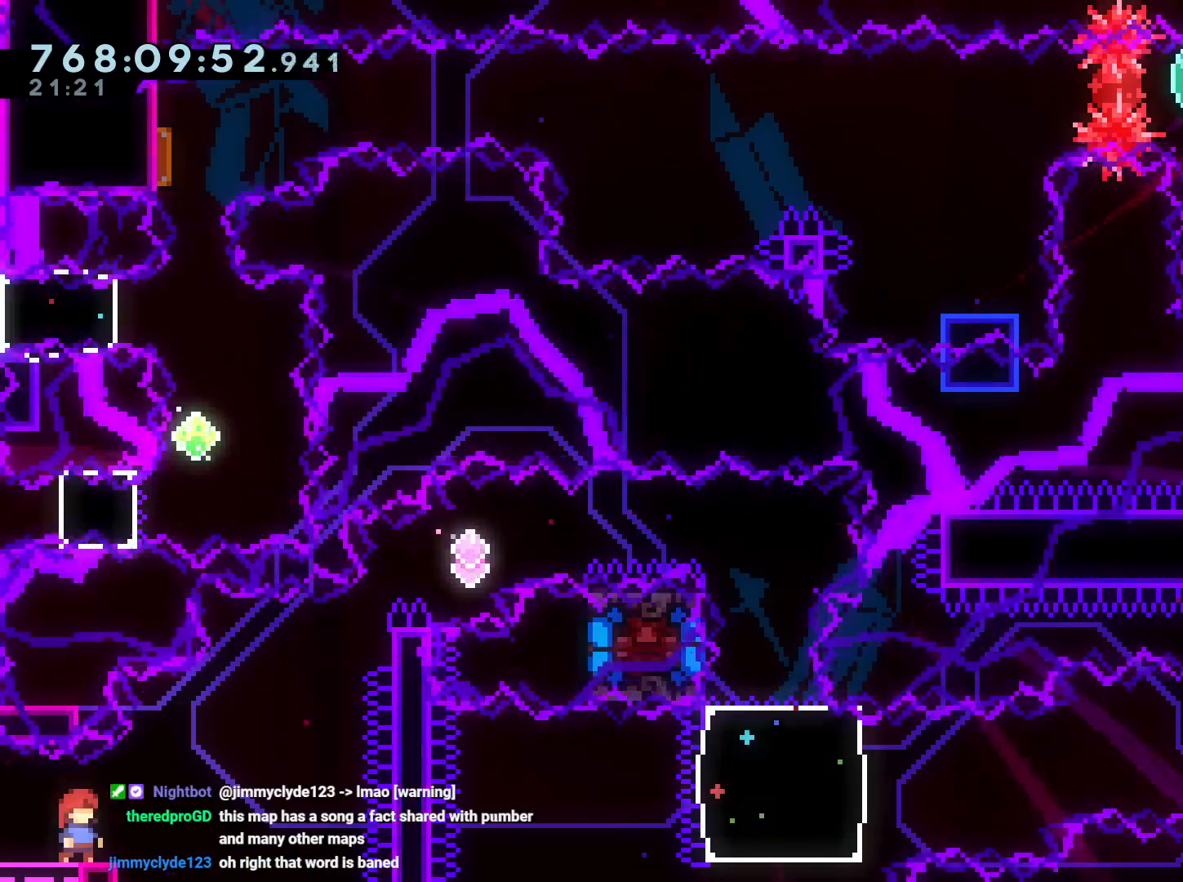
{"dt_ms": 500, "buttons": [], "left_stick": "center", "right_stick": "center", "events": []}
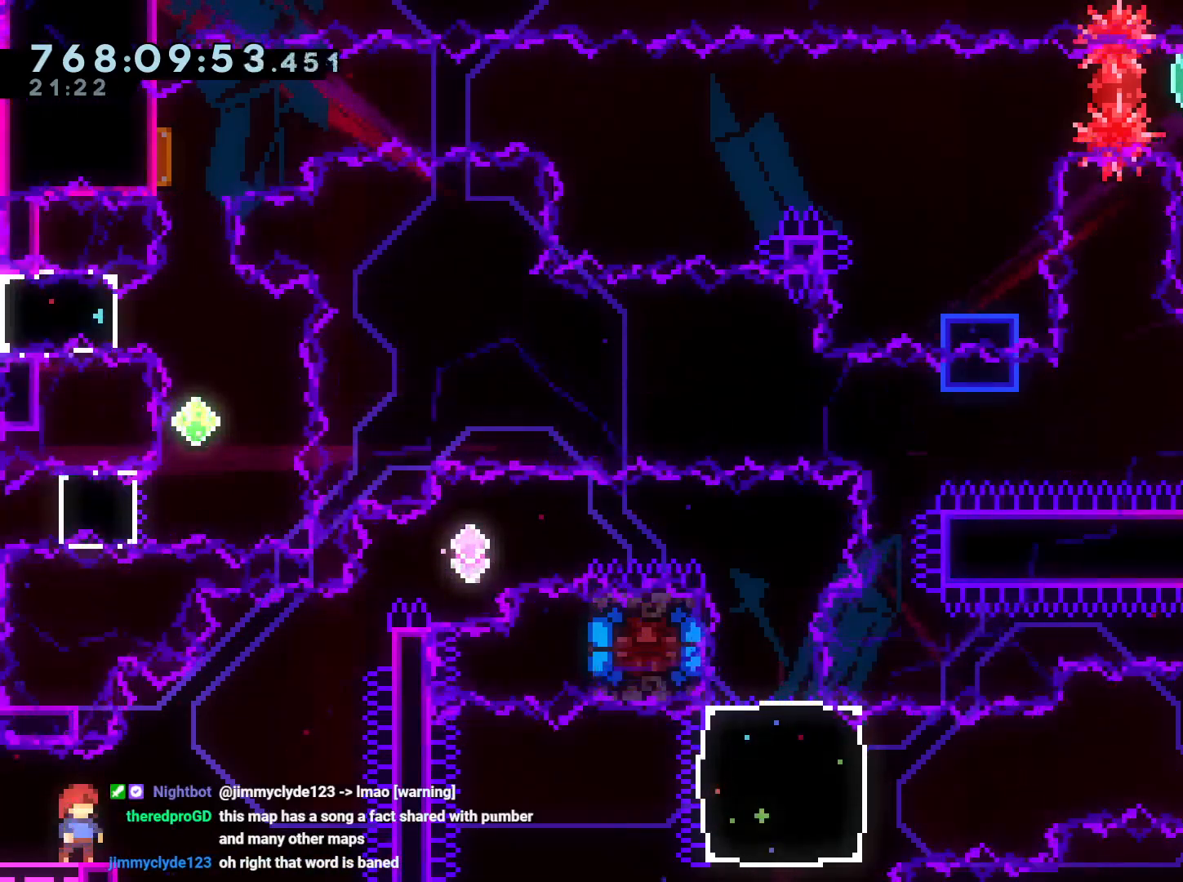
{"dt_ms": 1000, "buttons": [], "left_stick": "center", "right_stick": "center"}
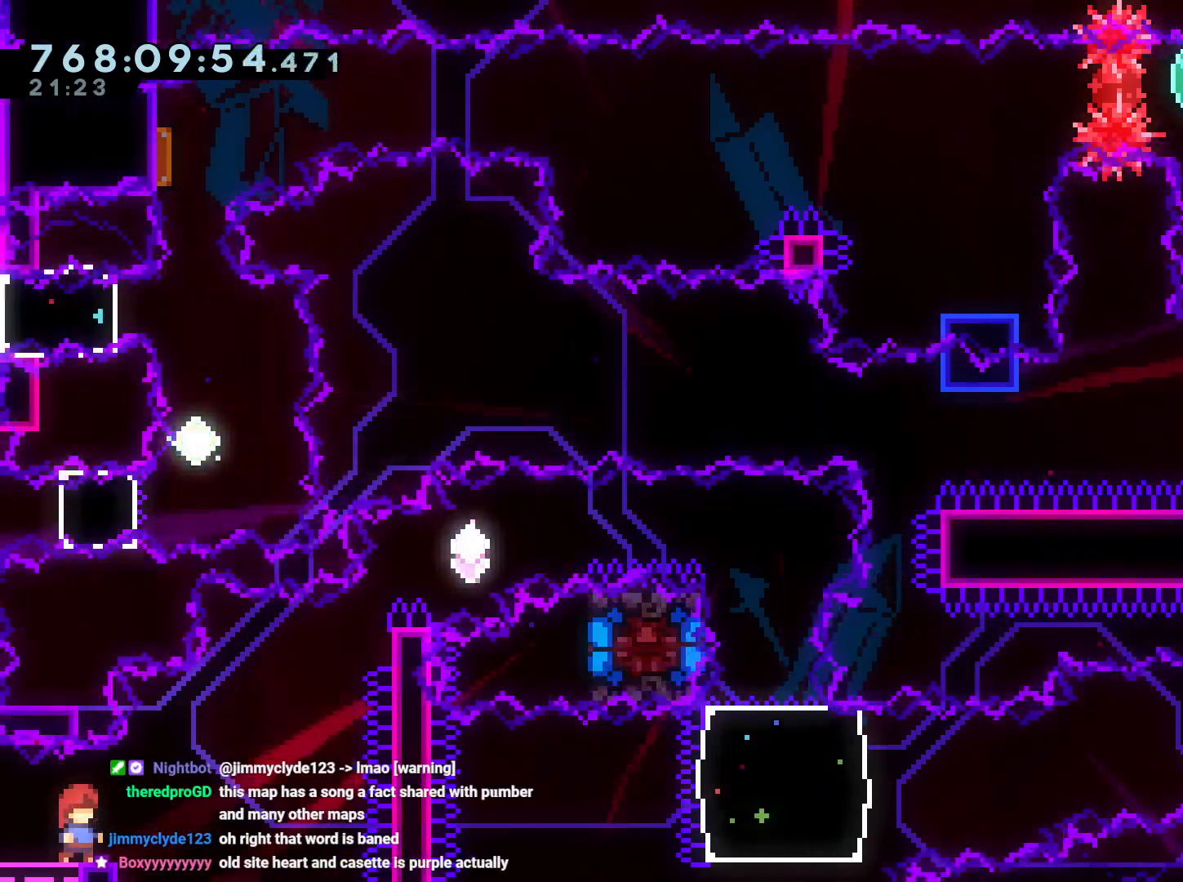
{"dt_ms": 500, "buttons": [], "left_stick": "center", "right_stick": "center", "events": []}
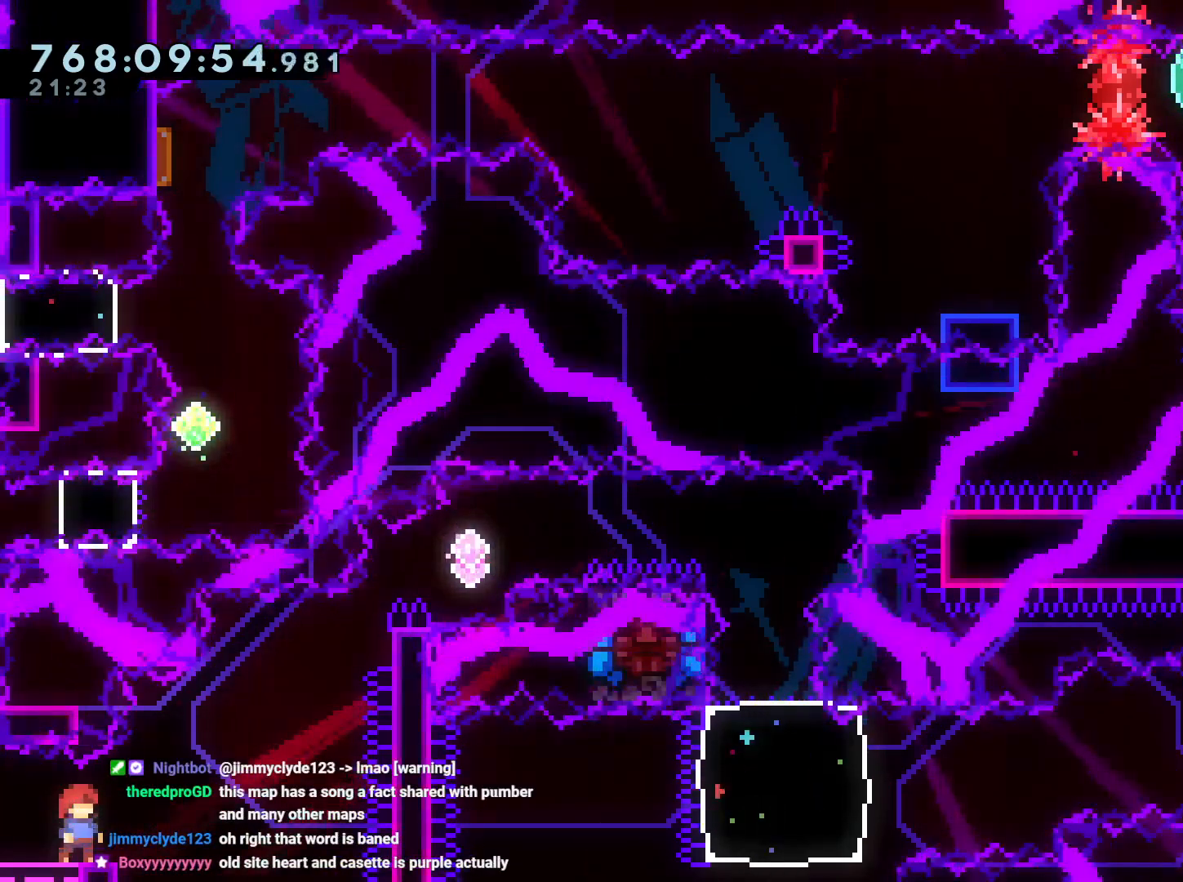
{"dt_ms": 500, "buttons": [], "left_stick": "center", "right_stick": "center", "events": []}
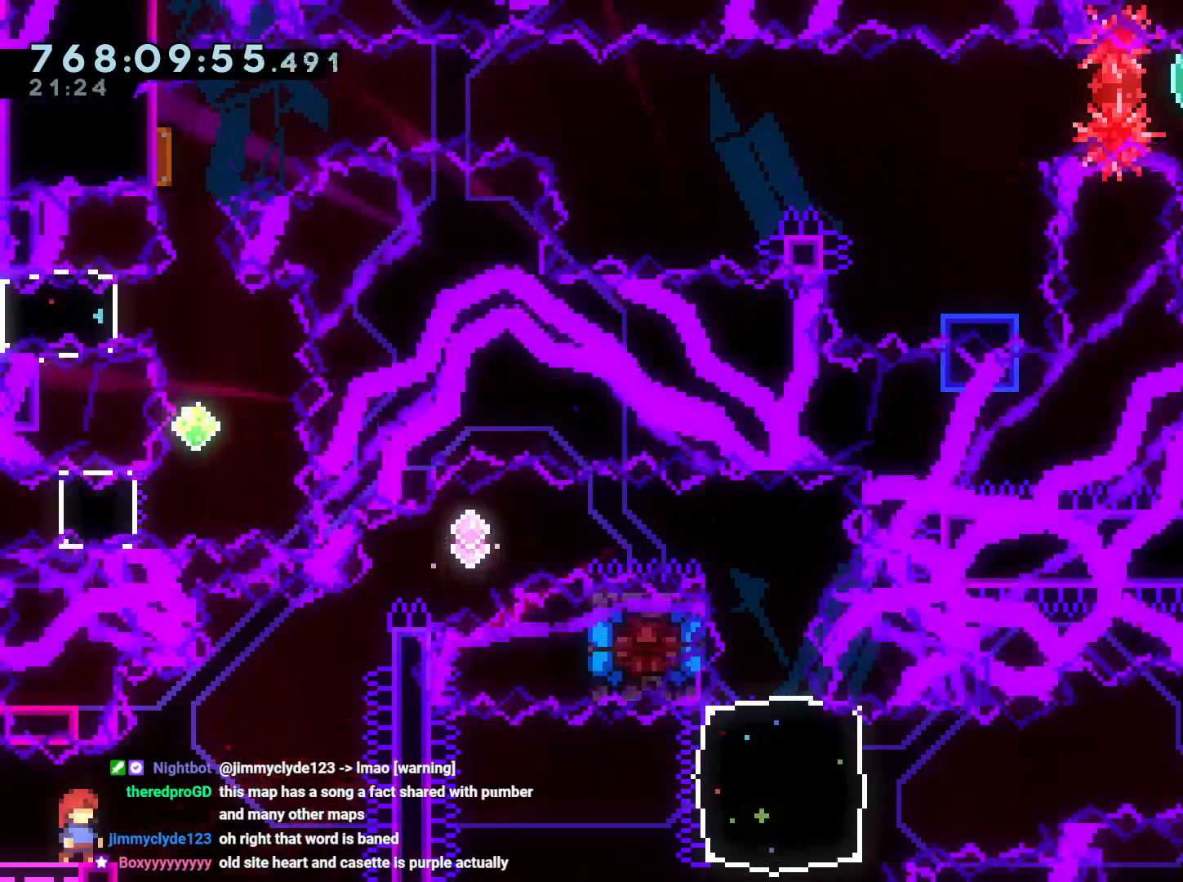
{"dt_ms": 500, "buttons": ["B", "L2", "DPAD_UP", "DPAD_RIGHT"], "left_stick": "center", "right_stick": "center", "events": [[233, "DPAD_LEFT", "down"], [233, "Y", "down"], [367, "Y", "up"], [383, "DPAD_LEFT", "up"], [383, "DPAD_UP", "down"], [400, "DPAD_RIGHT", "down"], [417, "B", "down"], [417, "L2", "down"]]}
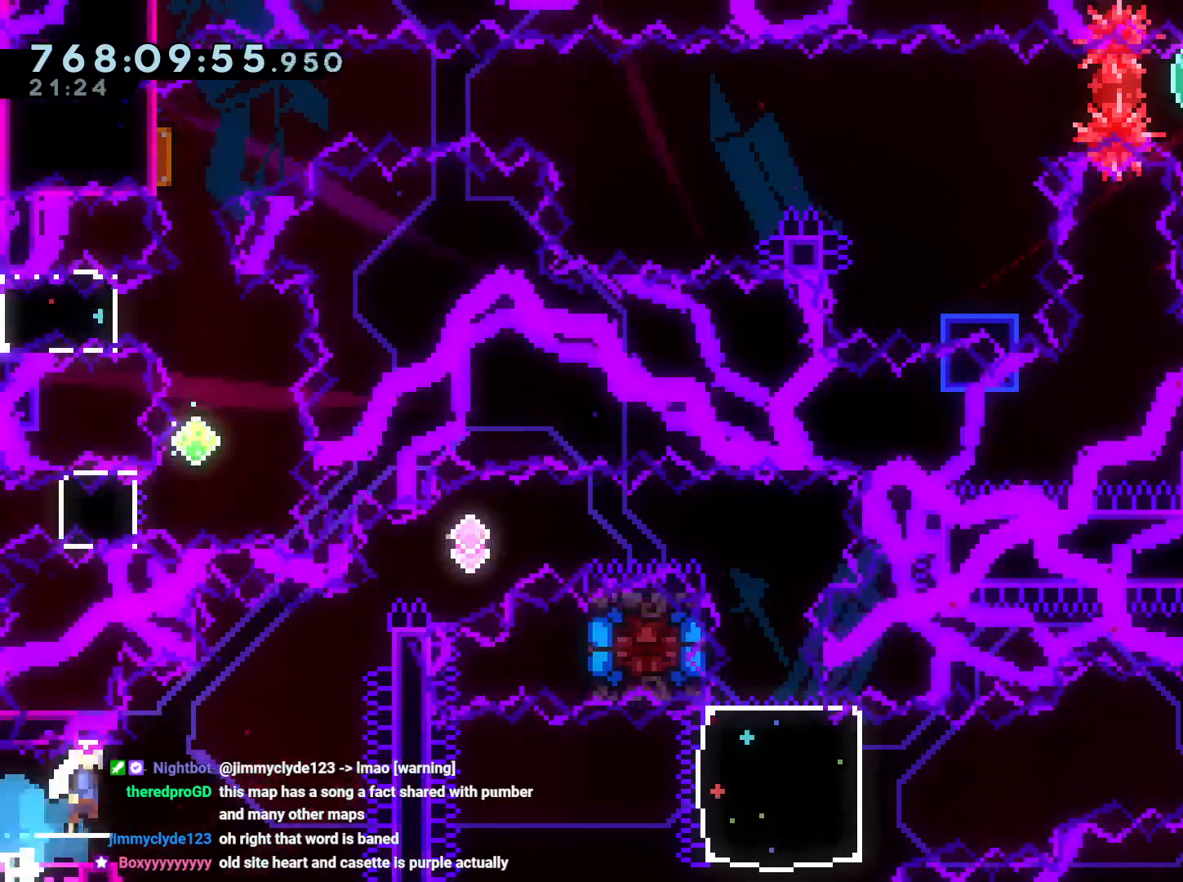
{"dt_ms": 1000, "buttons": ["L2"], "left_stick": "center", "right_stick": "center"}
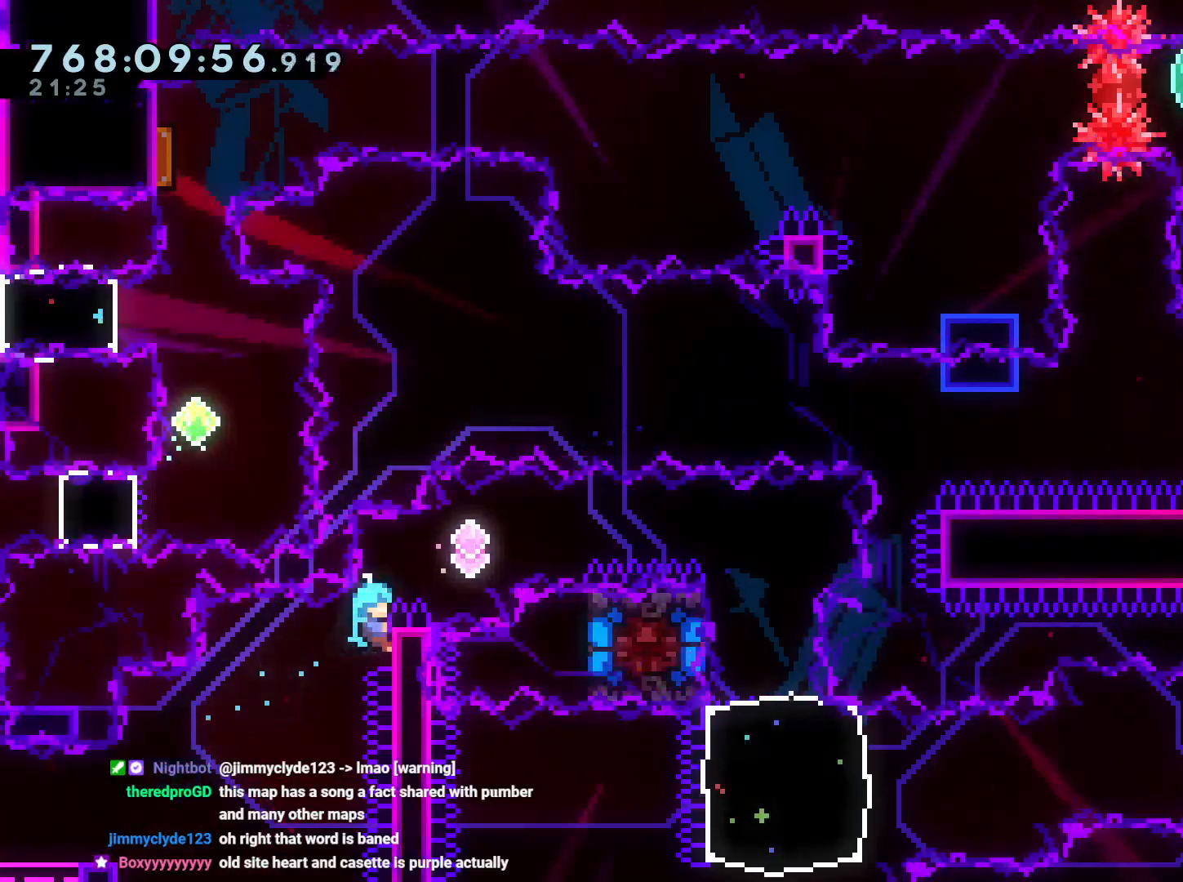
{"dt_ms": 500, "buttons": ["DPAD_DOWN"], "left_stick": "center", "right_stick": "center", "events": [[50, "DPAD_RIGHT", "down"], [117, "B", "down"], [233, "B", "up"], [317, "DPAD_RIGHT", "up"], [350, "L2", "up"], [417, "DPAD_DOWN", "down"]]}
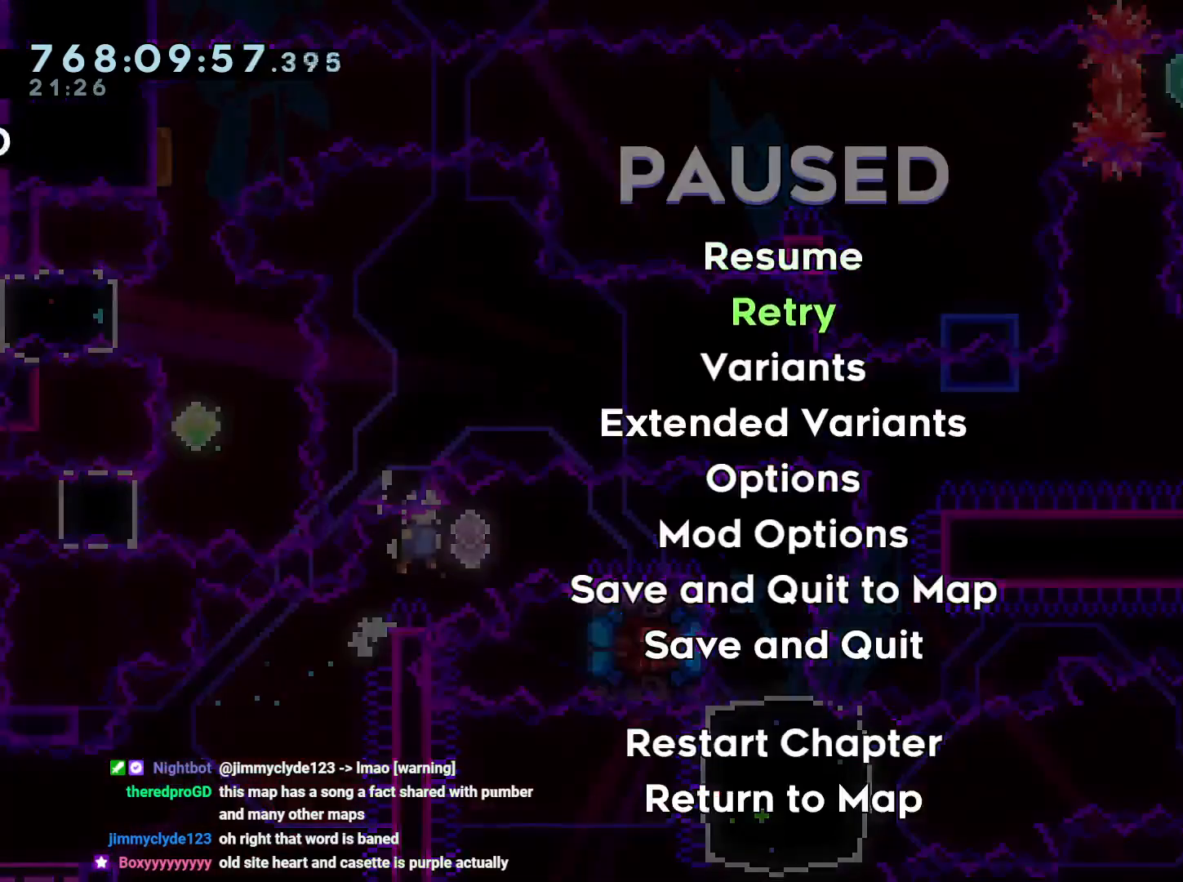
{"dt_ms": 500, "buttons": [], "left_stick": "center", "right_stick": "center", "events": [[17, "DPAD_DOWN", "up"], [50, "A", "down"], [117, "A", "up"], [183, "A", "down"], [367, "A", "up"], [433, "A", "down"], [500, "A", "up"]]}
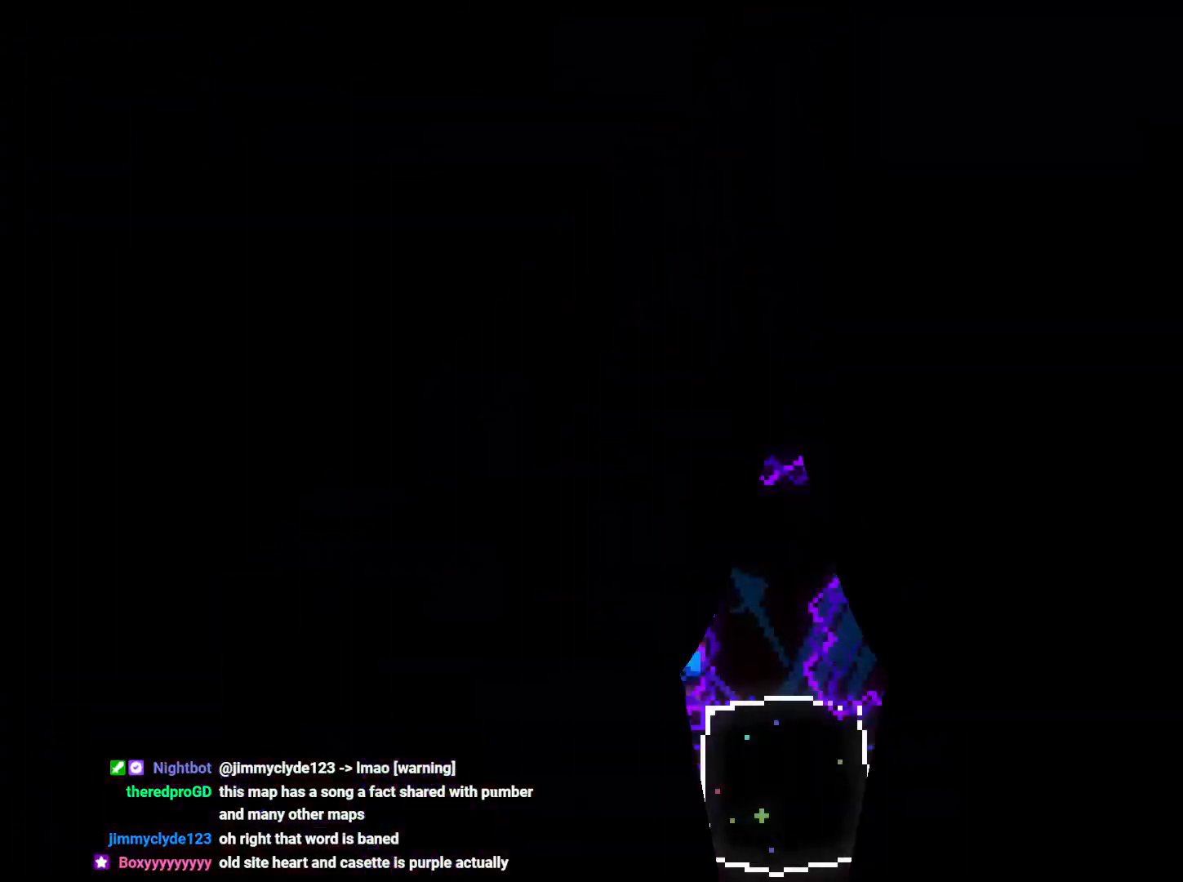
{"dt_ms": 500, "buttons": [], "left_stick": "center", "right_stick": "center", "events": []}
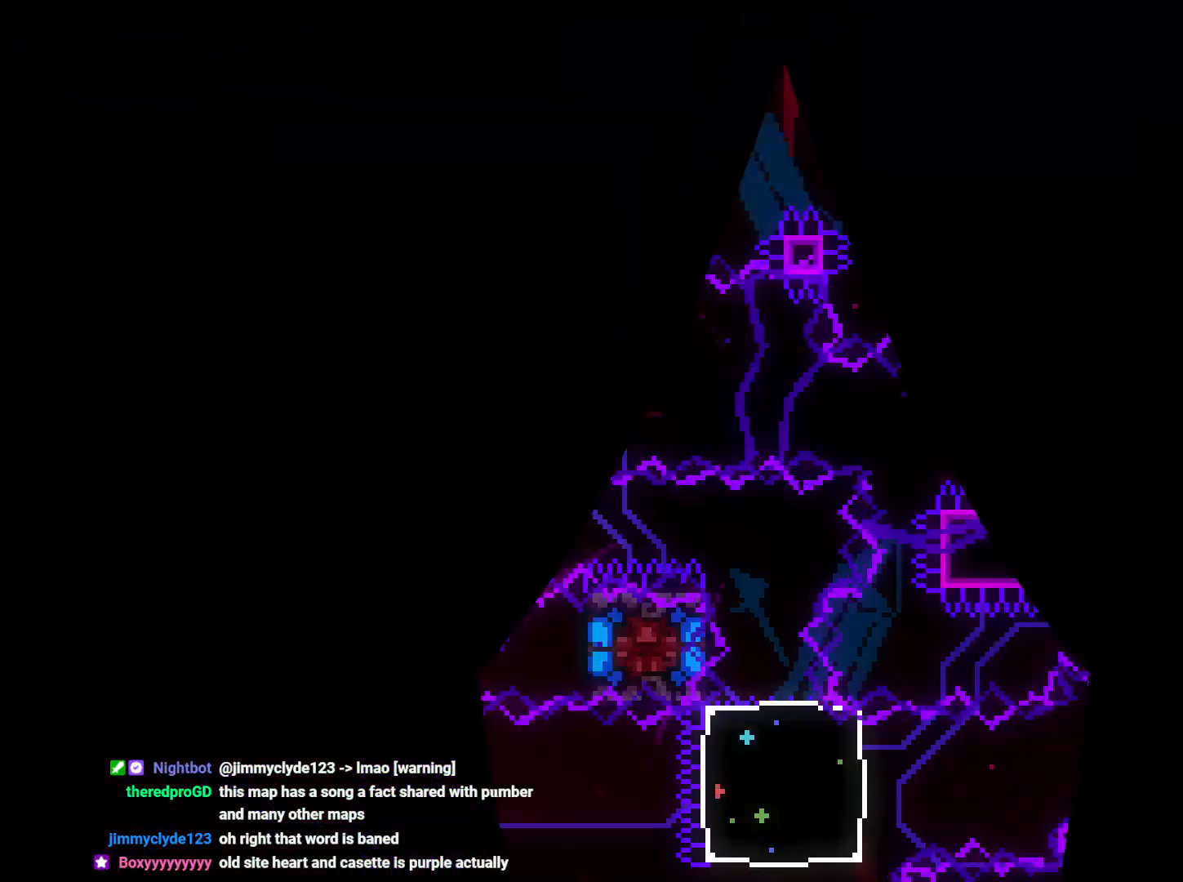
{"dt_ms": 500, "buttons": [], "left_stick": "center", "right_stick": "center"}
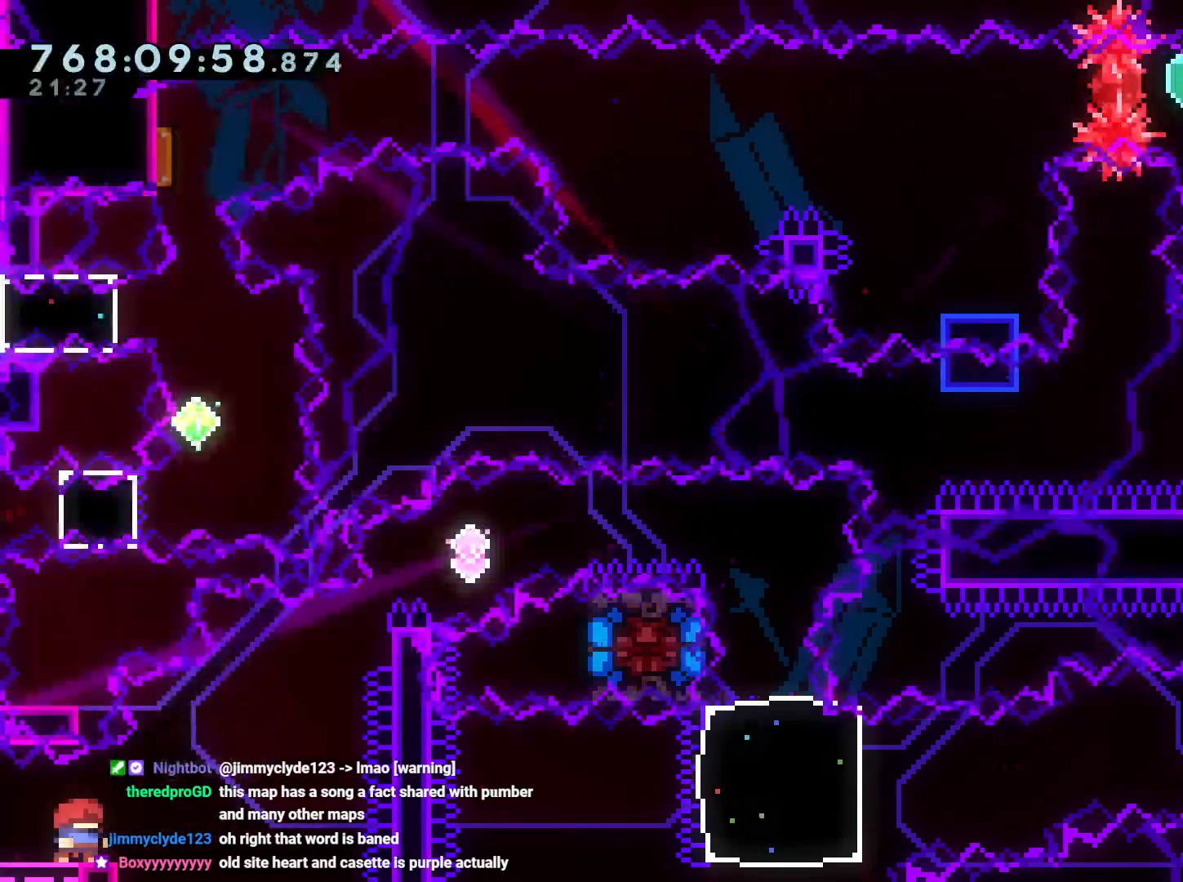
{"dt_ms": 1000, "buttons": [], "left_stick": "center", "right_stick": "center"}
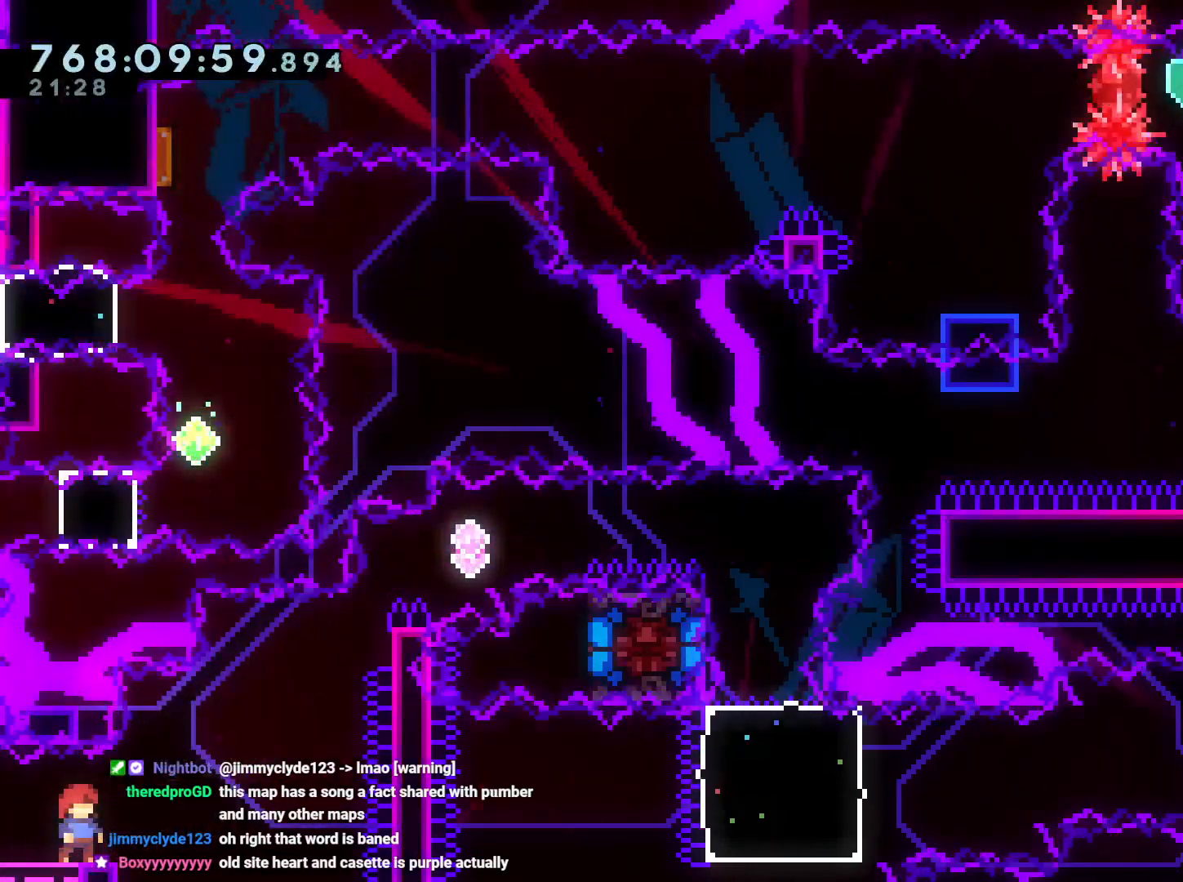
{"dt_ms": 500, "buttons": [], "left_stick": "center", "right_stick": "center", "events": []}
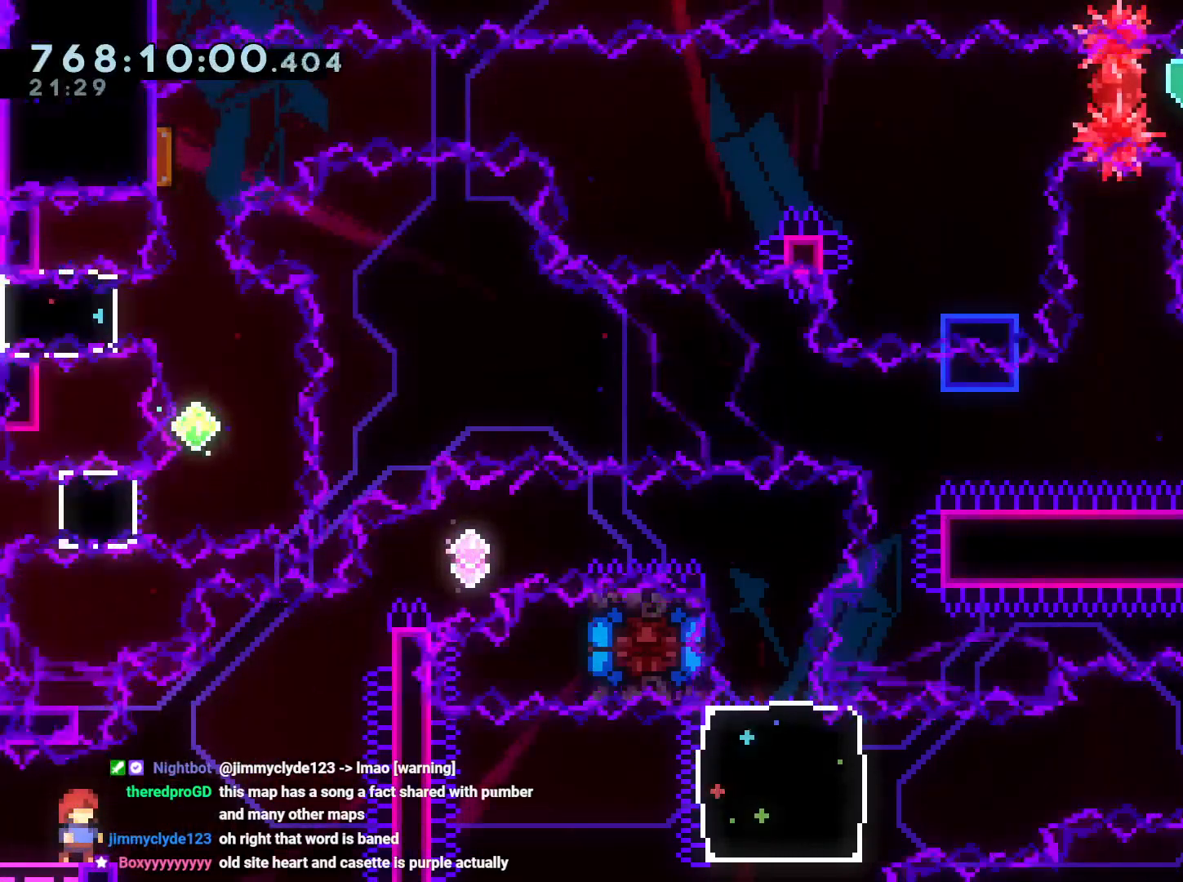
{"dt_ms": 500, "buttons": ["Y", "L2", "DPAD_UP", "DPAD_RIGHT"], "left_stick": "center", "right_stick": "center", "events": [[117, "DPAD_LEFT", "down"], [117, "Y", "down"], [217, "Y", "up"], [250, "DPAD_LEFT", "up"], [250, "DPAD_UP", "down"], [267, "DPAD_RIGHT", "down"], [300, "B", "down"], [317, "L2", "down"], [417, "Y", "down"], [500, "B", "up"]]}
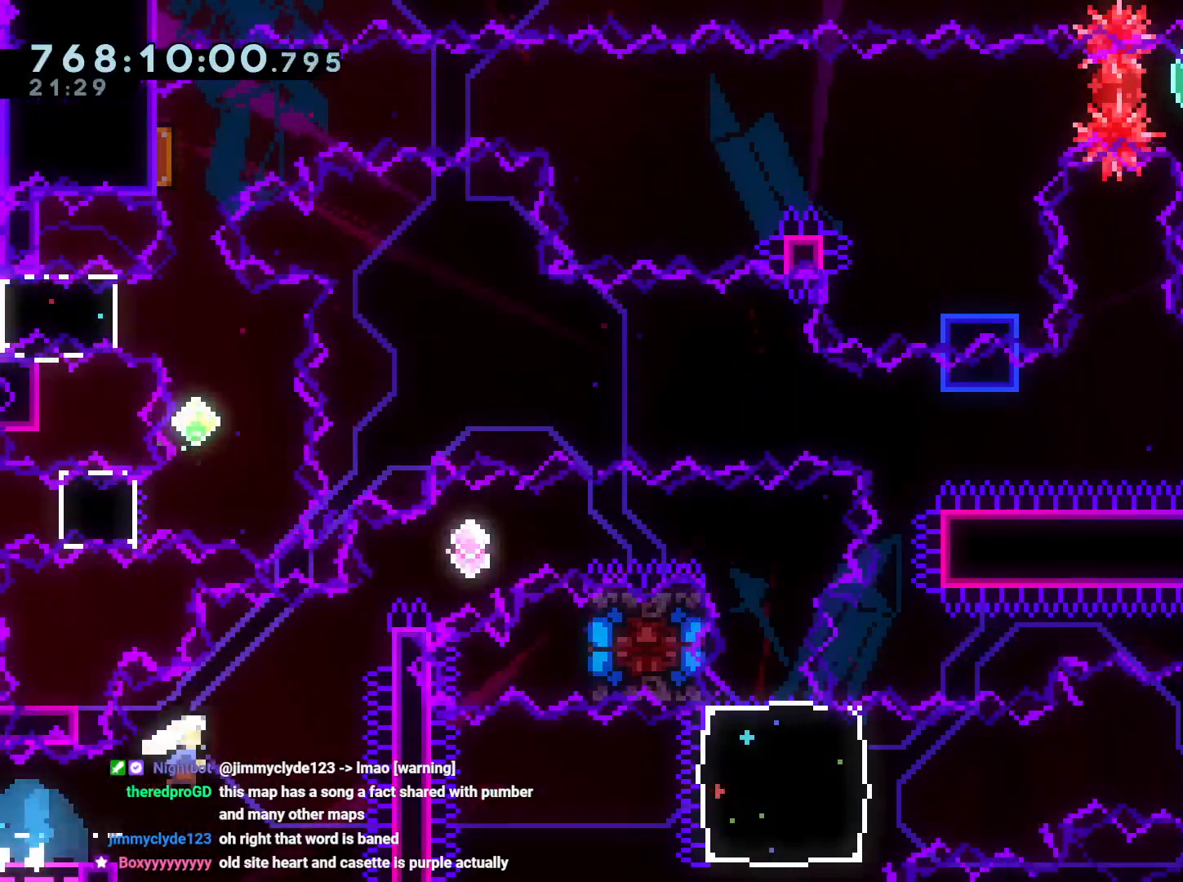
{"dt_ms": 500, "buttons": ["B", "L2", "DPAD_RIGHT"], "left_stick": "center", "right_stick": "center", "events": [[33, "Y", "up"], [117, "B", "down"], [183, "DPAD_UP", "up"]]}
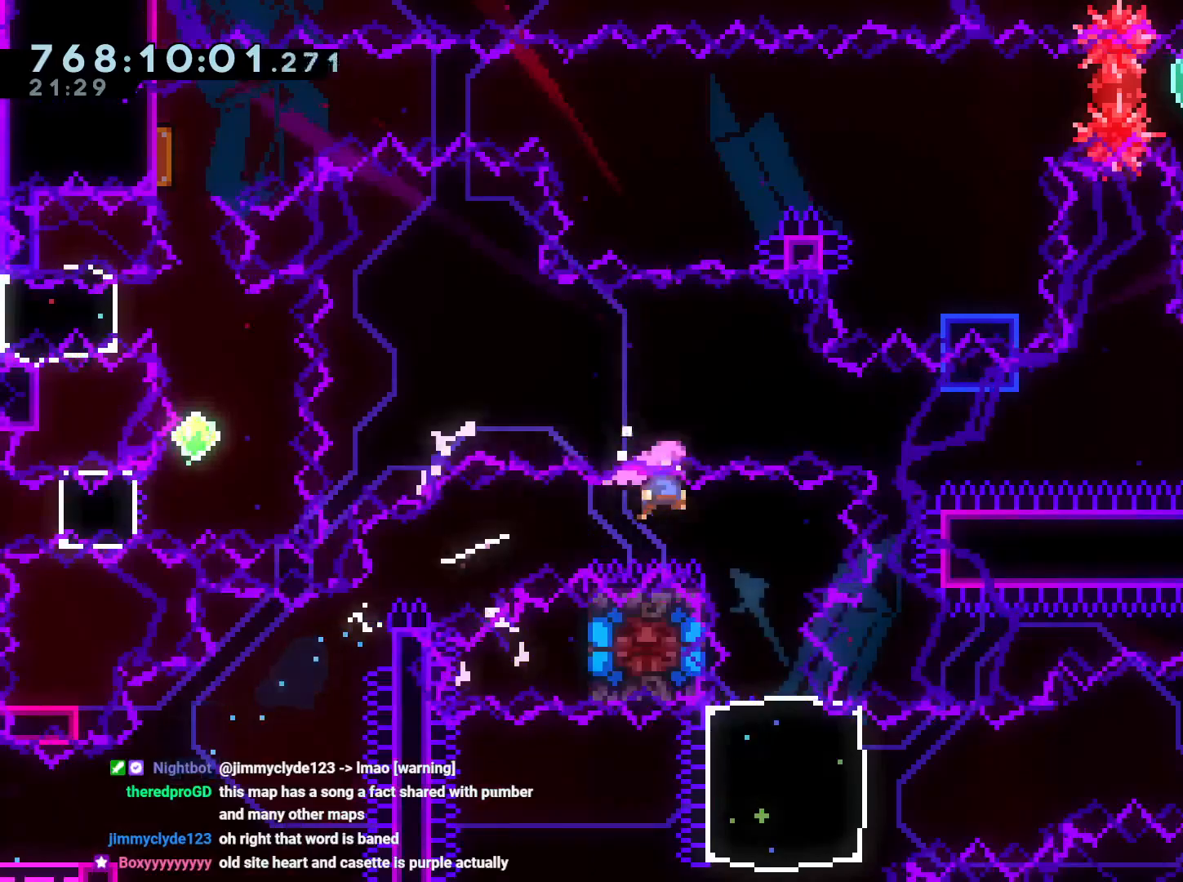
{"dt_ms": 500, "buttons": ["Y", "DPAD_DOWN"], "left_stick": "center", "right_stick": "center", "events": [[150, "DPAD_DOWN", "down"], [150, "DPAD_RIGHT", "up"], [150, "L2", "up"], [183, "Y", "down"], [217, "B", "up"], [217, "DPAD_LEFT", "down"], [333, "Y", "up"], [367, "DPAD_DOWN", "up"], [383, "DPAD_LEFT", "up"], [450, "DPAD_DOWN", "down"], [450, "Y", "down"]]}
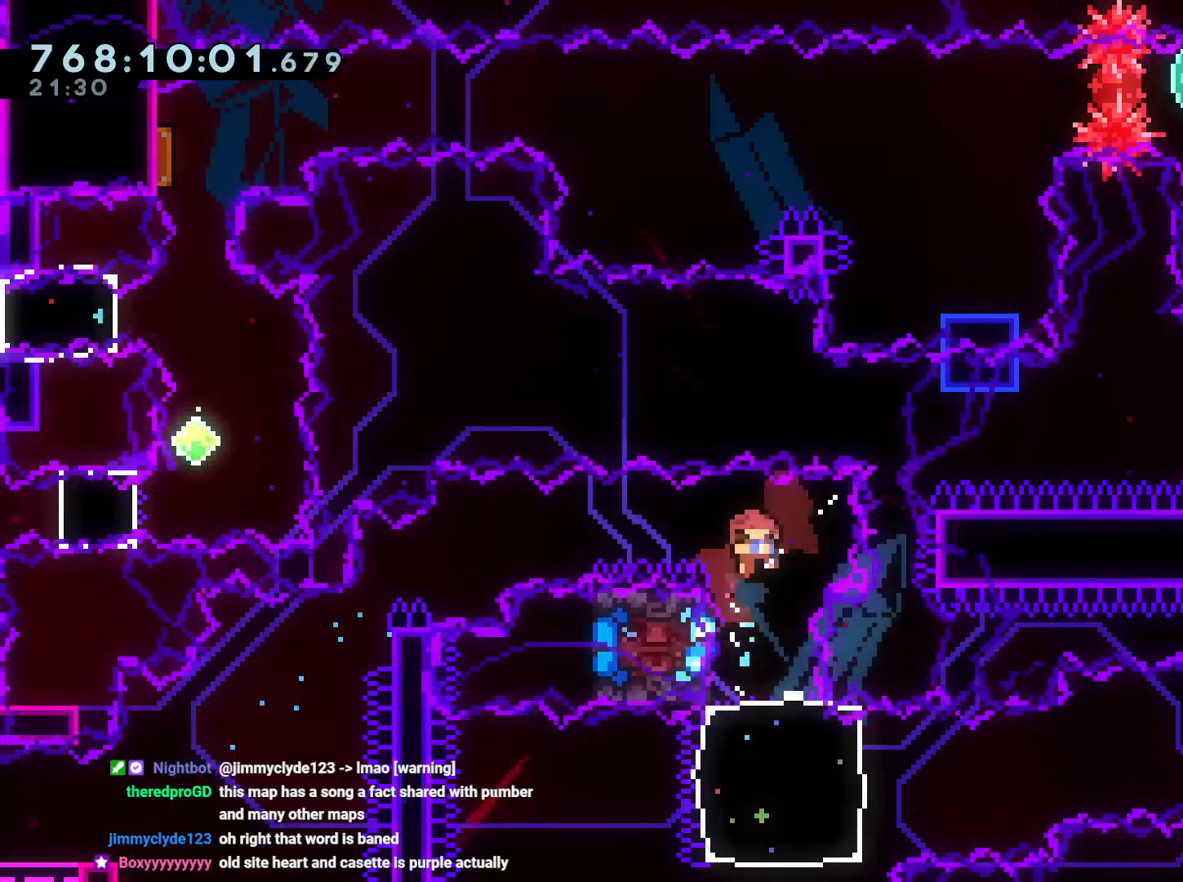
{"dt_ms": 500, "buttons": ["Y", "DPAD_UP", "DPAD_RIGHT"], "left_stick": "center", "right_stick": "center"}
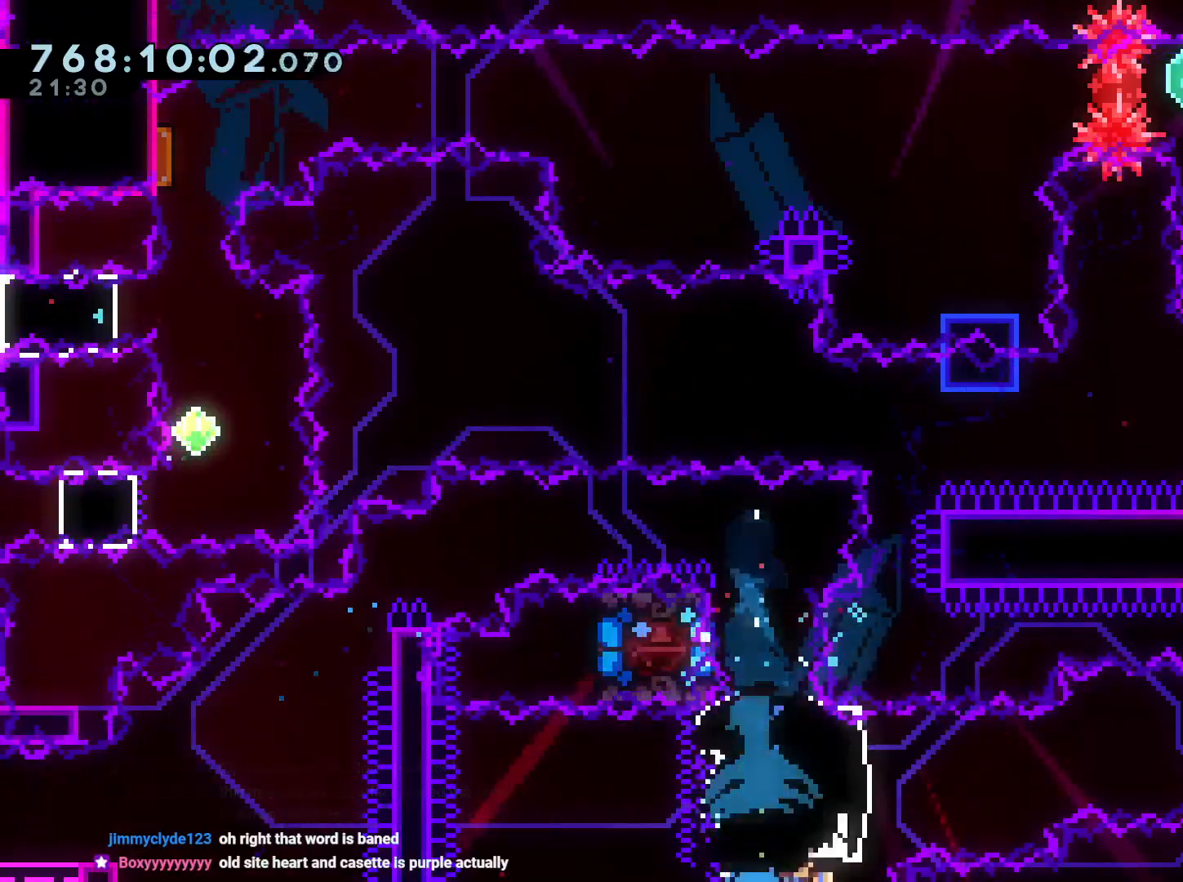
{"dt_ms": 500, "buttons": ["B", "R1", "DPAD_RIGHT"], "left_stick": "center", "right_stick": "center", "events": [[17, "Y", "up"], [67, "DPAD_UP", "up"], [167, "R1", "down"], [217, "B", "down"]]}
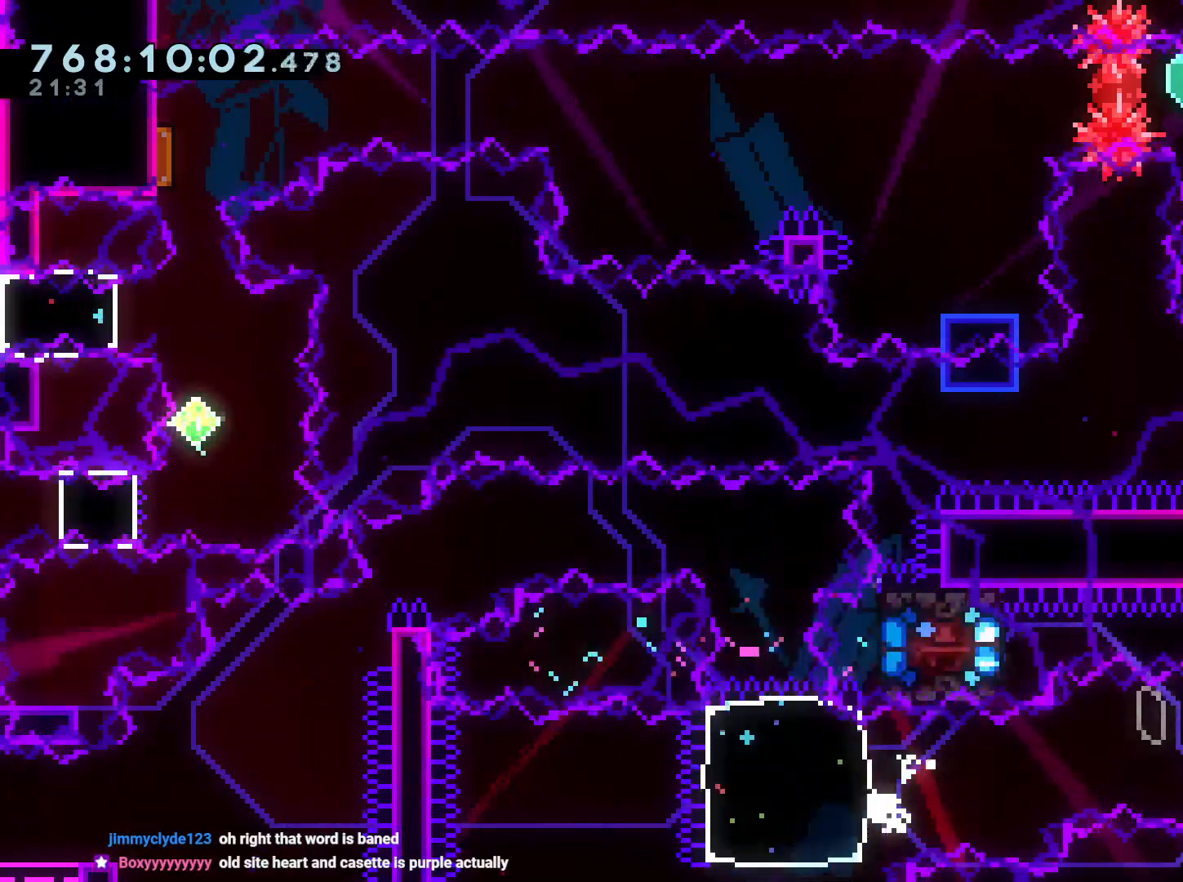
{"dt_ms": 500, "buttons": ["R2", "DPAD_UP"], "left_stick": "center", "right_stick": "center"}
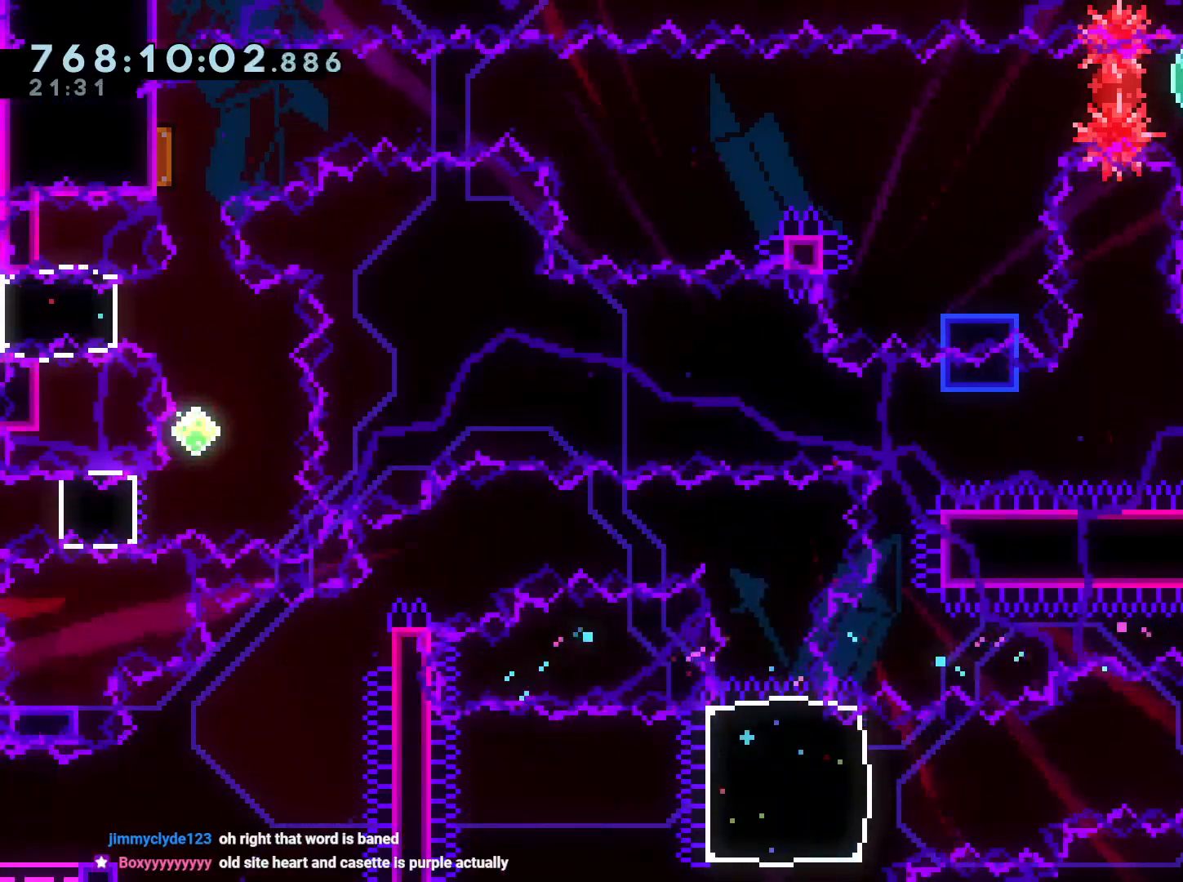
{"dt_ms": 500, "buttons": ["Y", "R2", "DPAD_UP", "DPAD_RIGHT"], "left_stick": "center", "right_stick": "center", "events": [[33, "R2", "up"], [150, "R2", "down"], [150, "Y", "down"], [250, "R2", "up"], [317, "Y", "up"], [350, "DPAD_RIGHT", "down"], [383, "R2", "down"], [433, "Y", "down"]]}
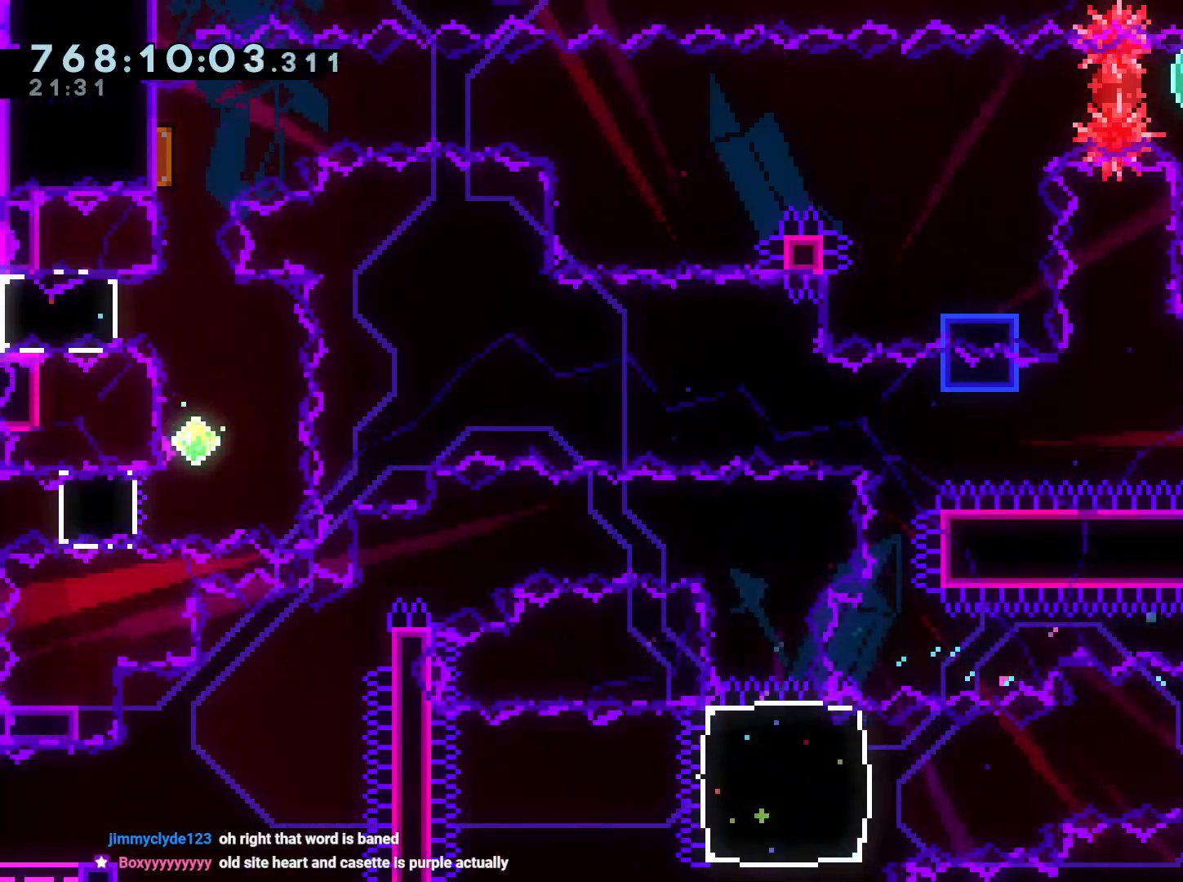
{"dt_ms": 500, "buttons": ["Y", "DPAD_UP", "DPAD_LEFT"], "left_stick": "center", "right_stick": "center"}
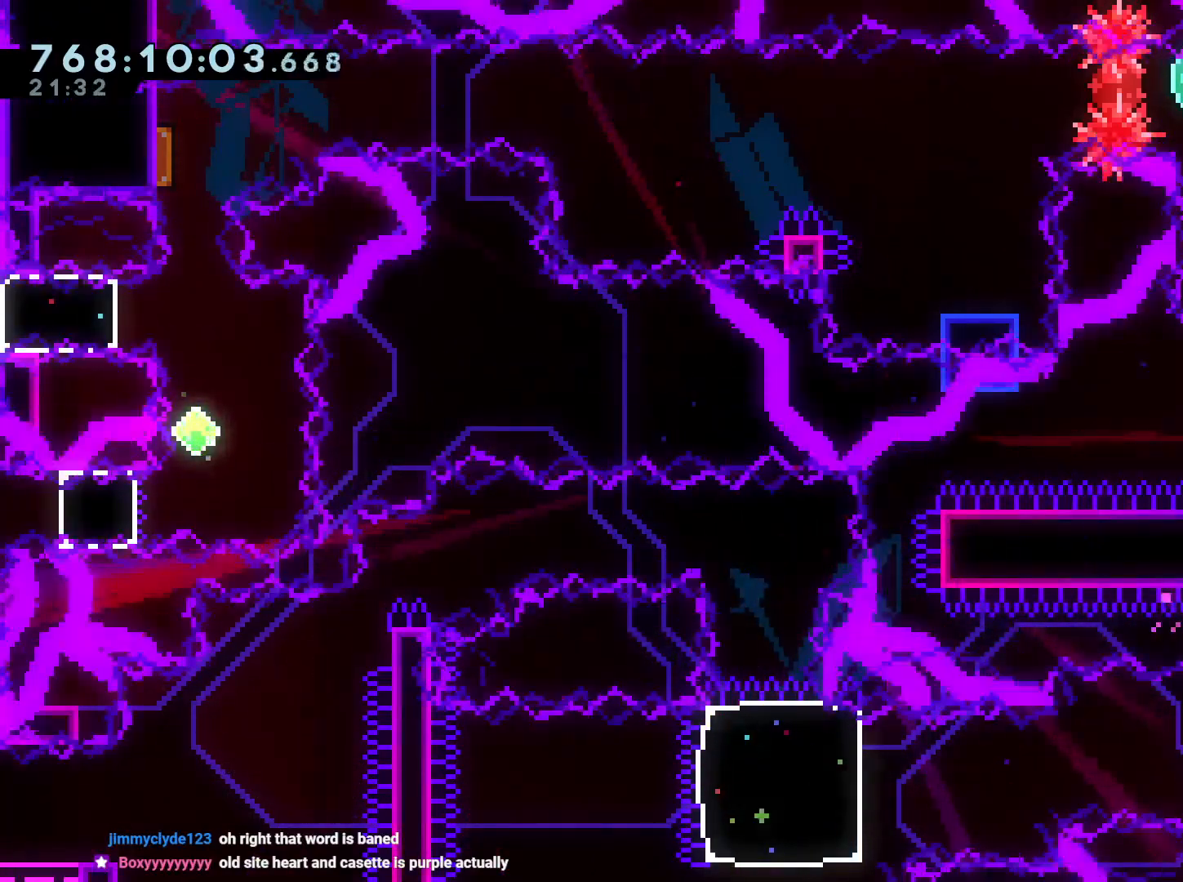
{"dt_ms": 500, "buttons": ["A", "L2"], "left_stick": "center", "right_stick": "center", "events": [[150, "DPAD_UP", "up"], [167, "DPAD_LEFT", "up"], [167, "Y", "up"], [233, "DPAD_UP", "down"], [267, "Y", "down"], [367, "B", "down"], [367, "Y", "up"], [383, "DPAD_UP", "up"], [400, "A", "down"], [400, "B", "up"], [483, "L2", "down"]]}
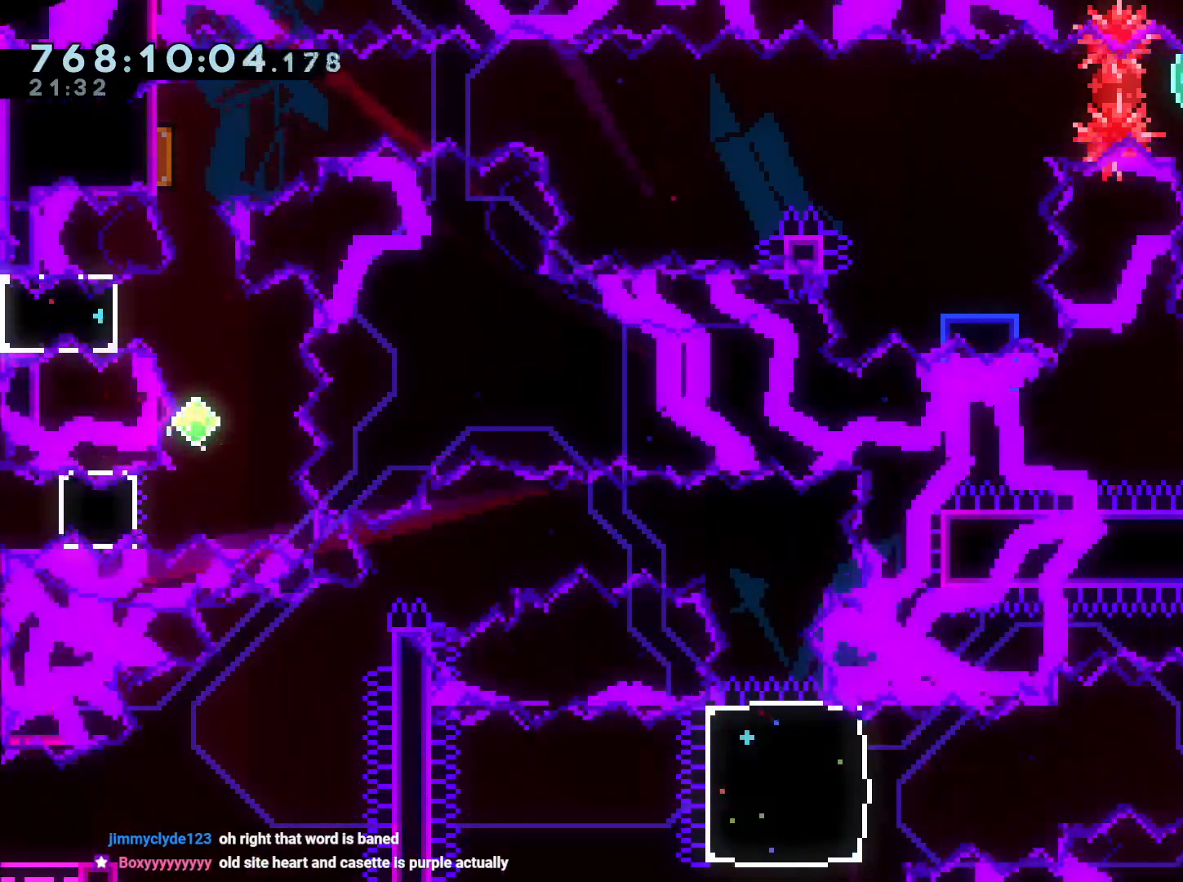
{"dt_ms": 500, "buttons": [], "left_stick": "center", "right_stick": "center", "events": [[50, "A", "up"], [50, "L2", "up"]]}
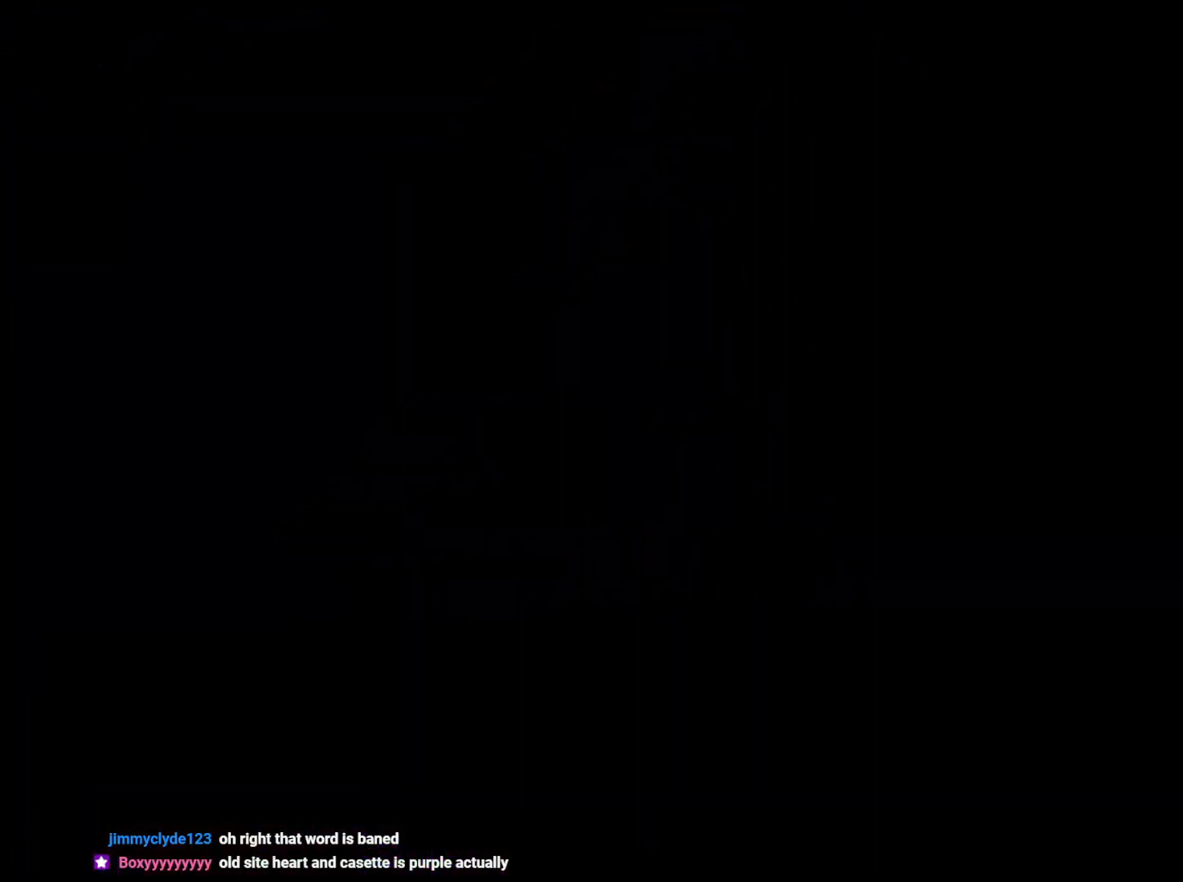
{"dt_ms": 500, "buttons": [], "left_stick": "center", "right_stick": "center", "events": []}